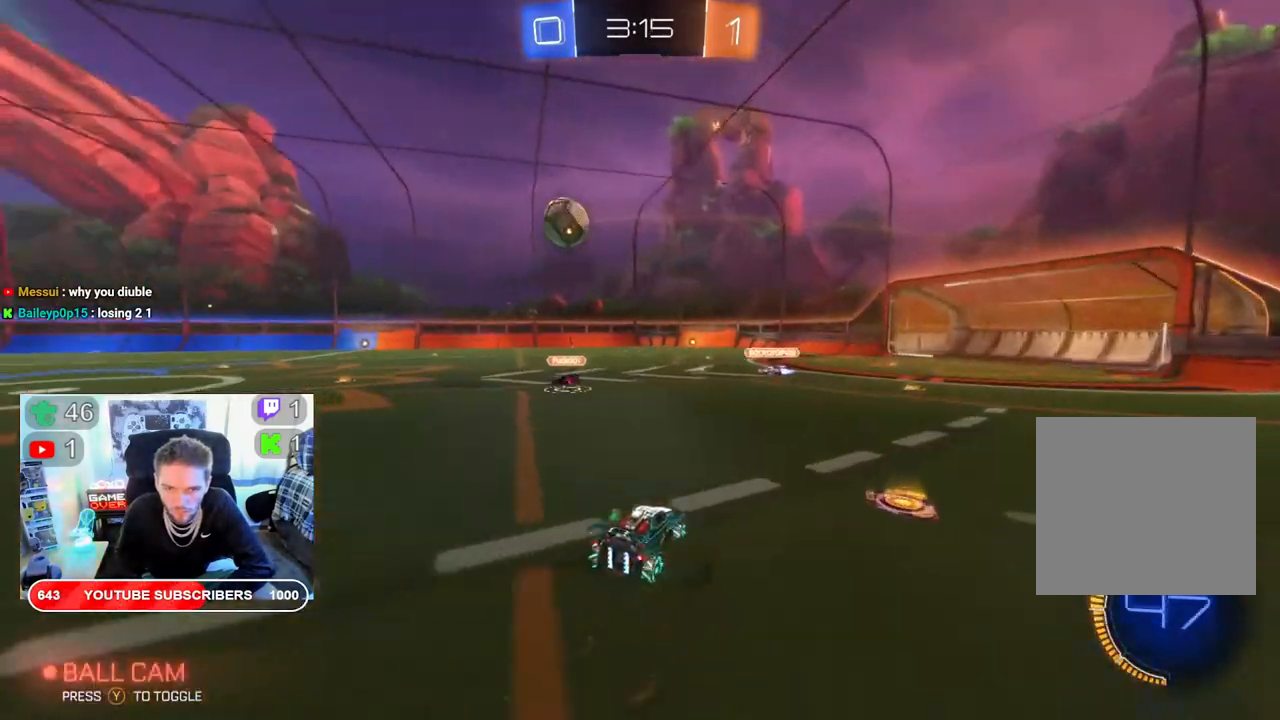
Gameplay with a controller (Xbox layout); each line is a JSON object with the inputs held at the frame after it. "events" lists button and stick changes between this image and that frame as [ms after this image, input, new state], when the widget could be followed in between.
{"buttons": ["B", "R2"], "left_stick": "left", "right_stick": "center", "events": [[333, "B", "down"]]}
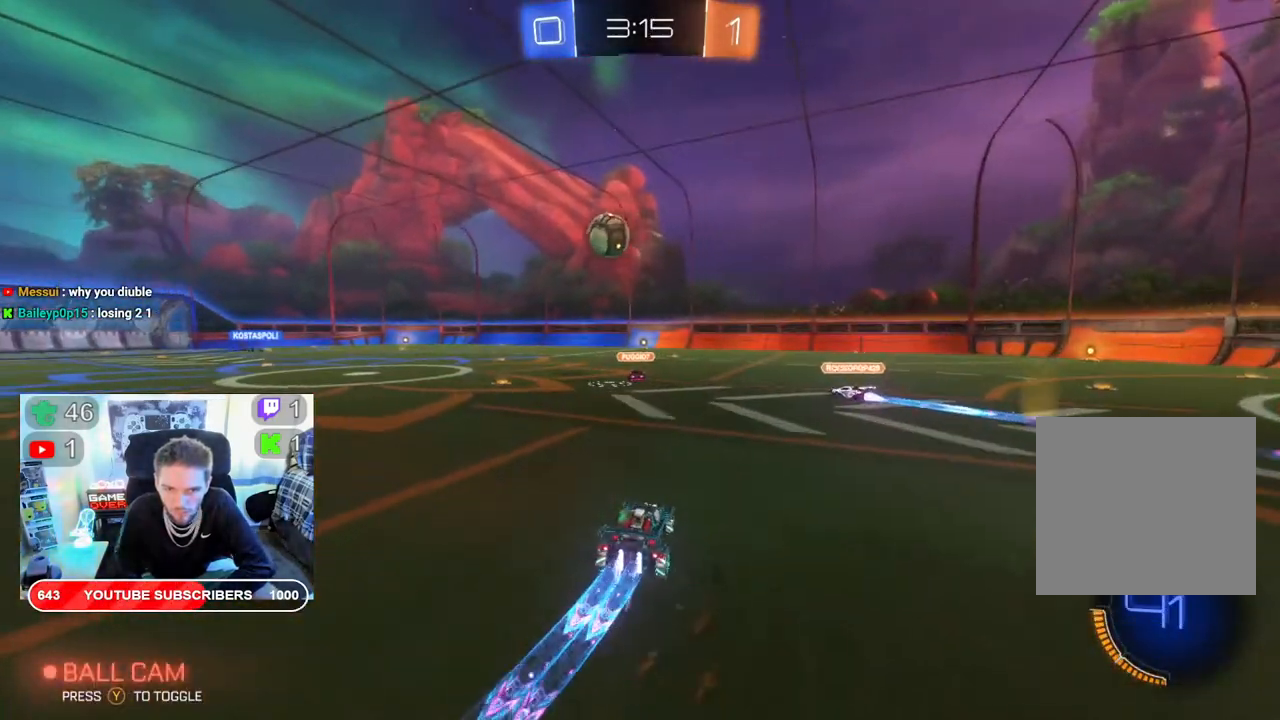
{"buttons": ["B", "R2"], "left_stick": "left", "right_stick": "center", "events": []}
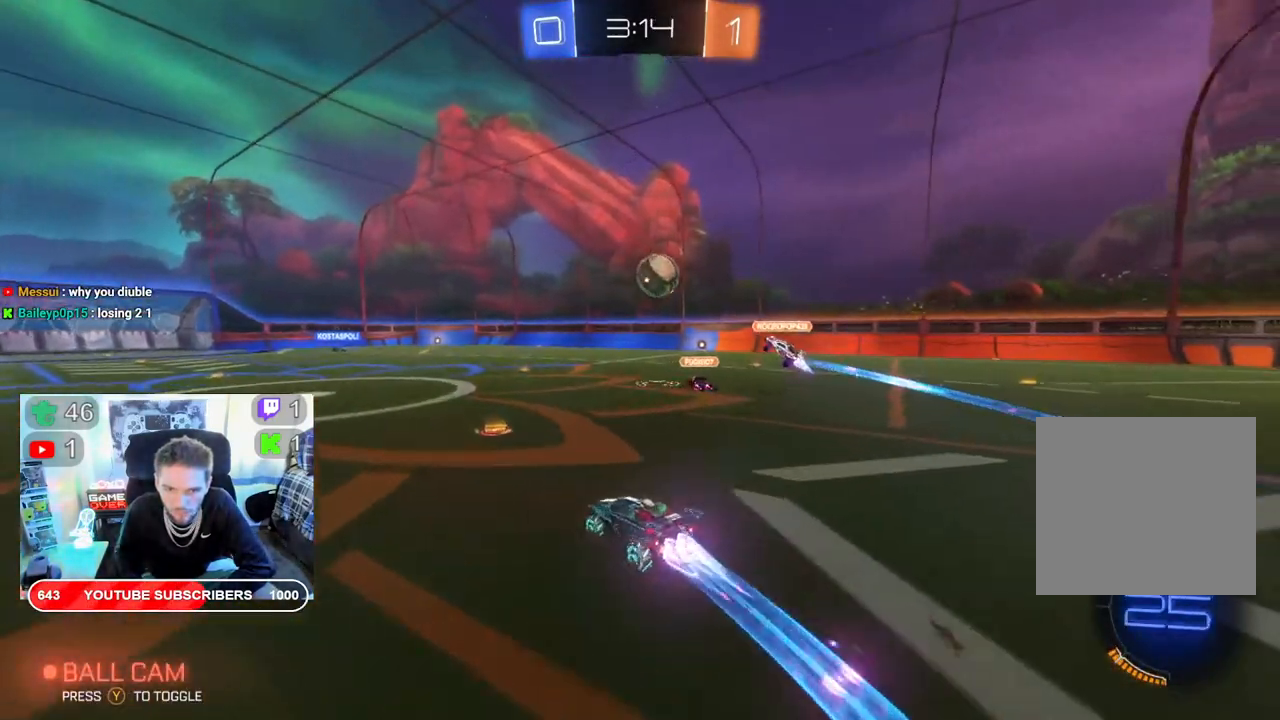
{"buttons": ["B", "R2"], "left_stick": "center", "right_stick": "center", "events": [[333, "left_stick", "center"]]}
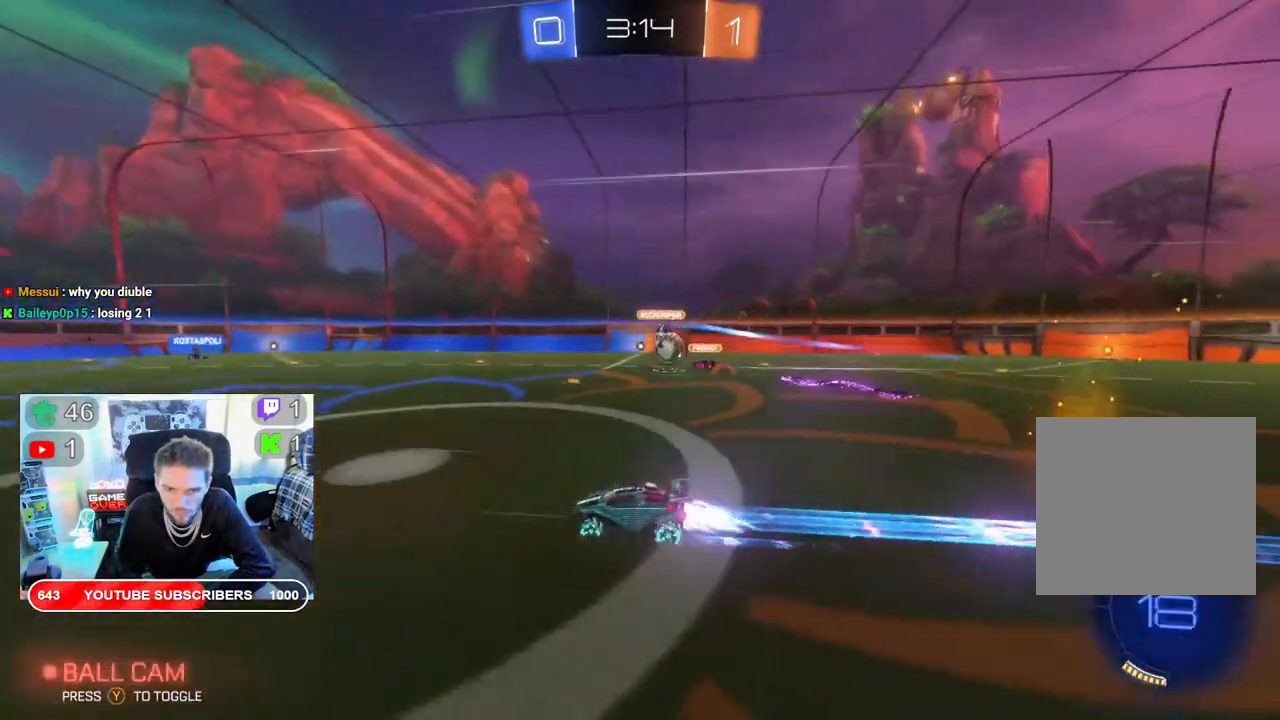
{"buttons": ["R2"], "left_stick": "center", "right_stick": "center", "events": [[100, "B", "up"]]}
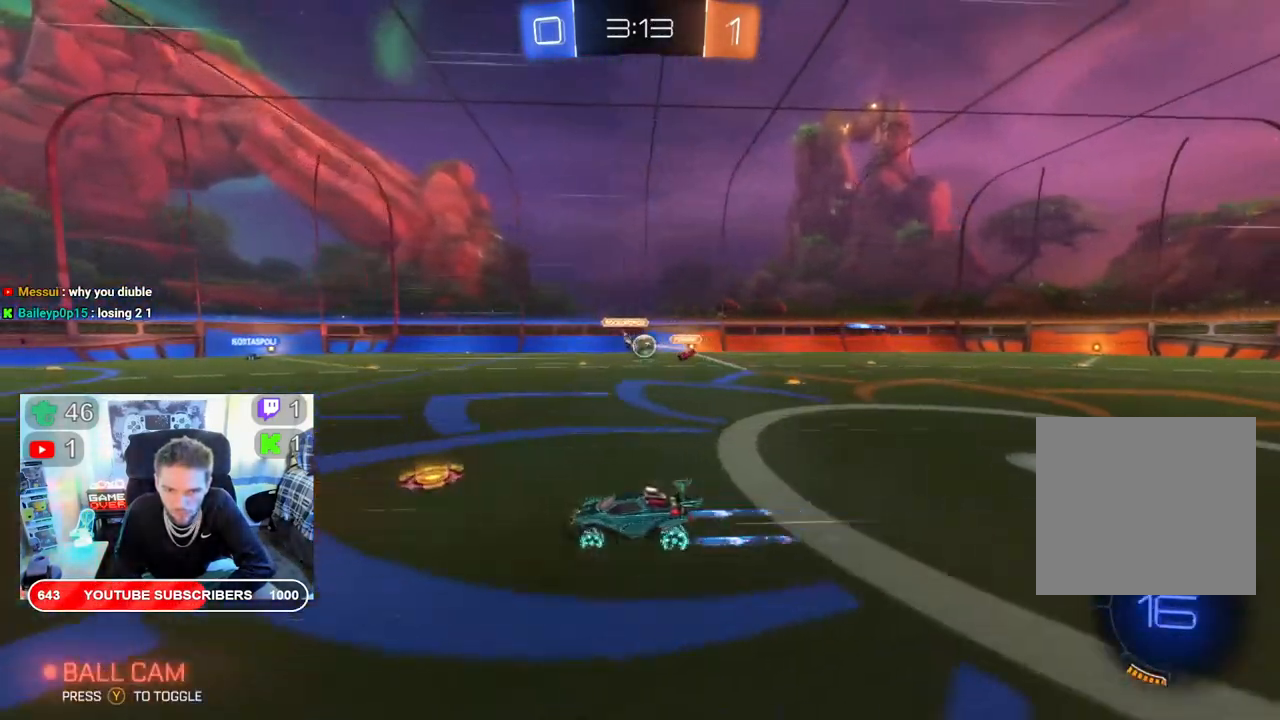
{"buttons": ["R2"], "left_stick": "left", "right_stick": "center", "events": [[67, "left_stick", "right"], [300, "left_stick", "center"], [400, "left_stick", "left"]]}
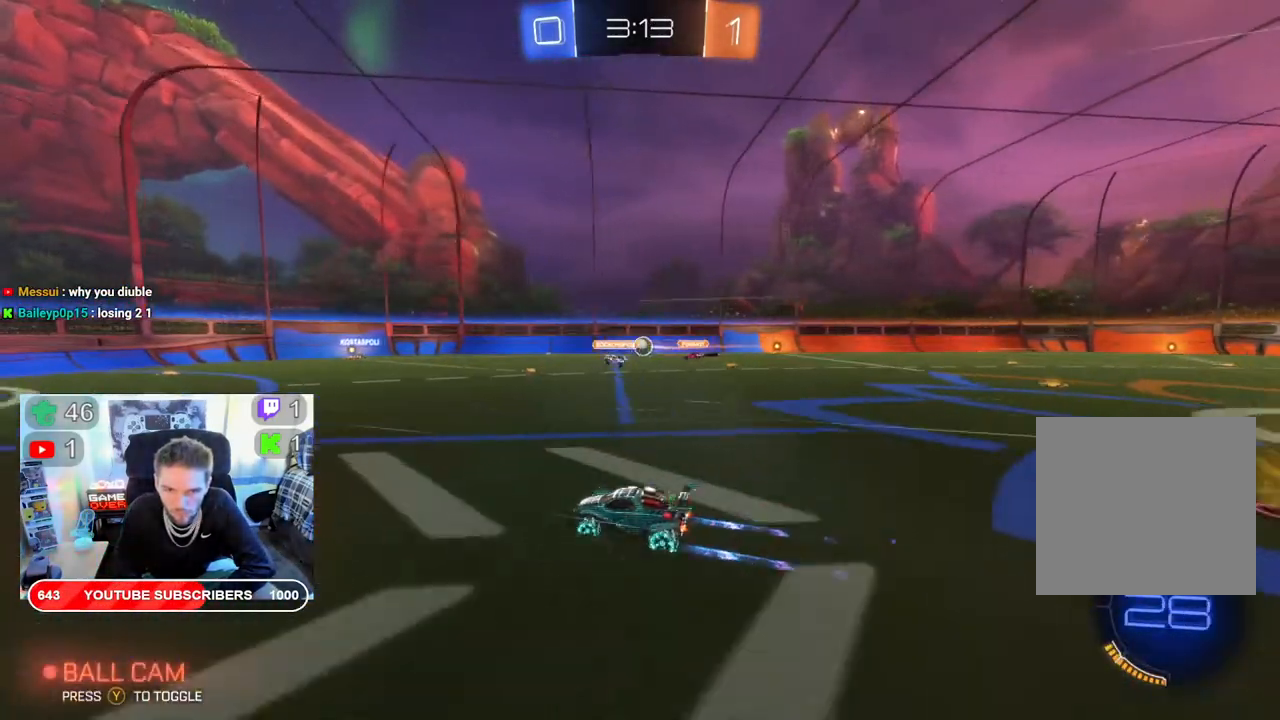
{"buttons": ["R2"], "left_stick": "left", "right_stick": "center", "events": [[133, "left_stick", "center"], [483, "left_stick", "left"]]}
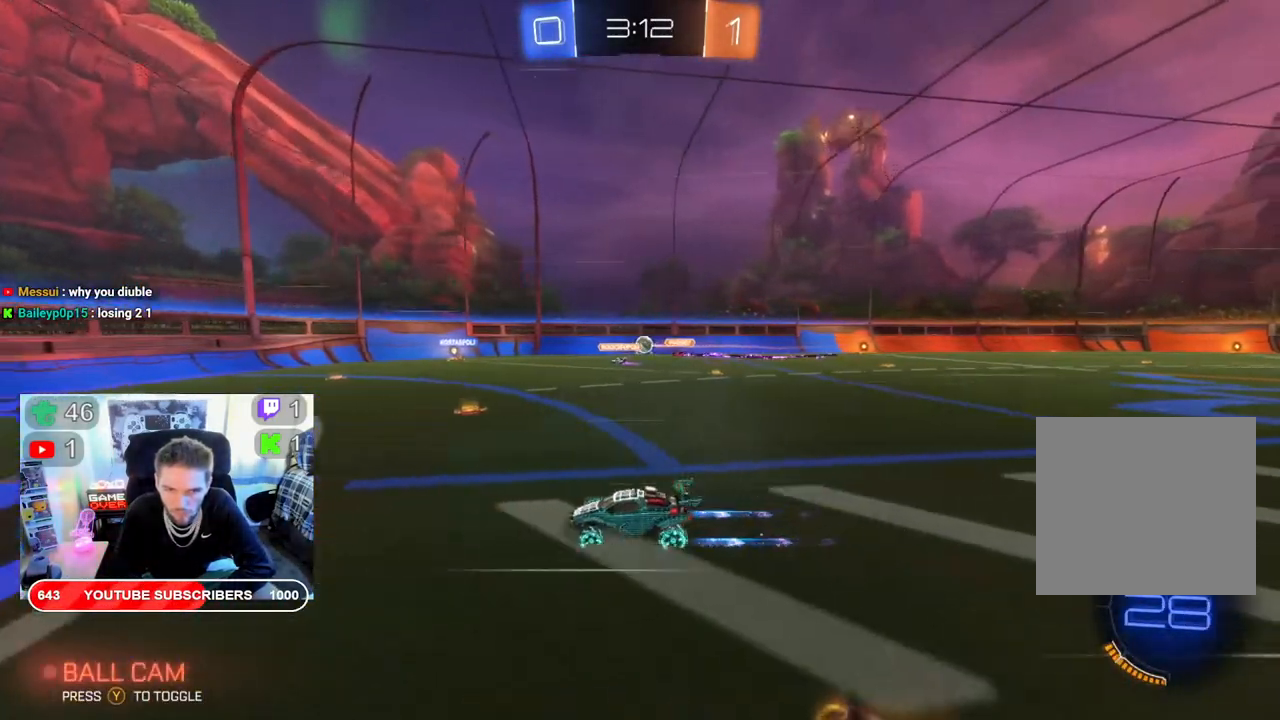
{"buttons": ["X", "R2"], "left_stick": "right", "right_stick": "center", "events": [[333, "left_stick", "right"], [450, "X", "down"]]}
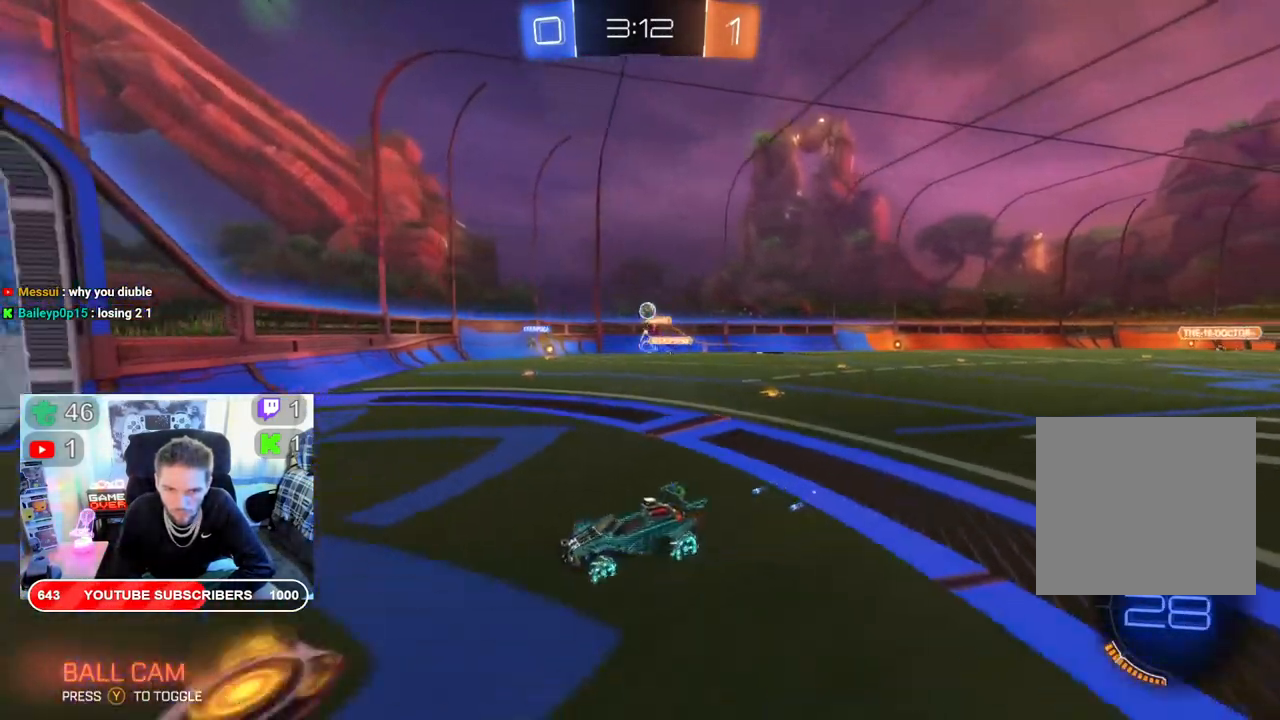
{"buttons": ["R2"], "left_stick": "right", "right_stick": "center", "events": [[333, "X", "up"]]}
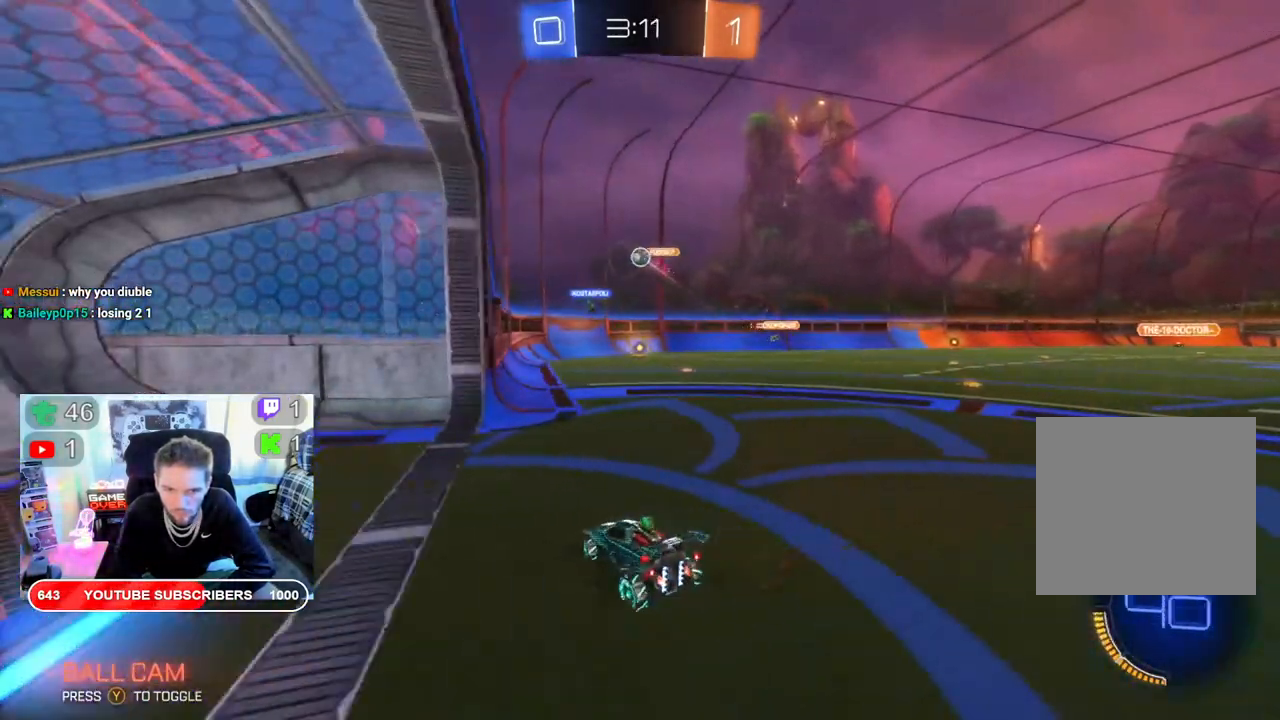
{"buttons": ["L2"], "left_stick": "down-right", "right_stick": "center", "events": [[333, "R2", "up"], [367, "left_stick", "down-right"], [400, "L2", "down"]]}
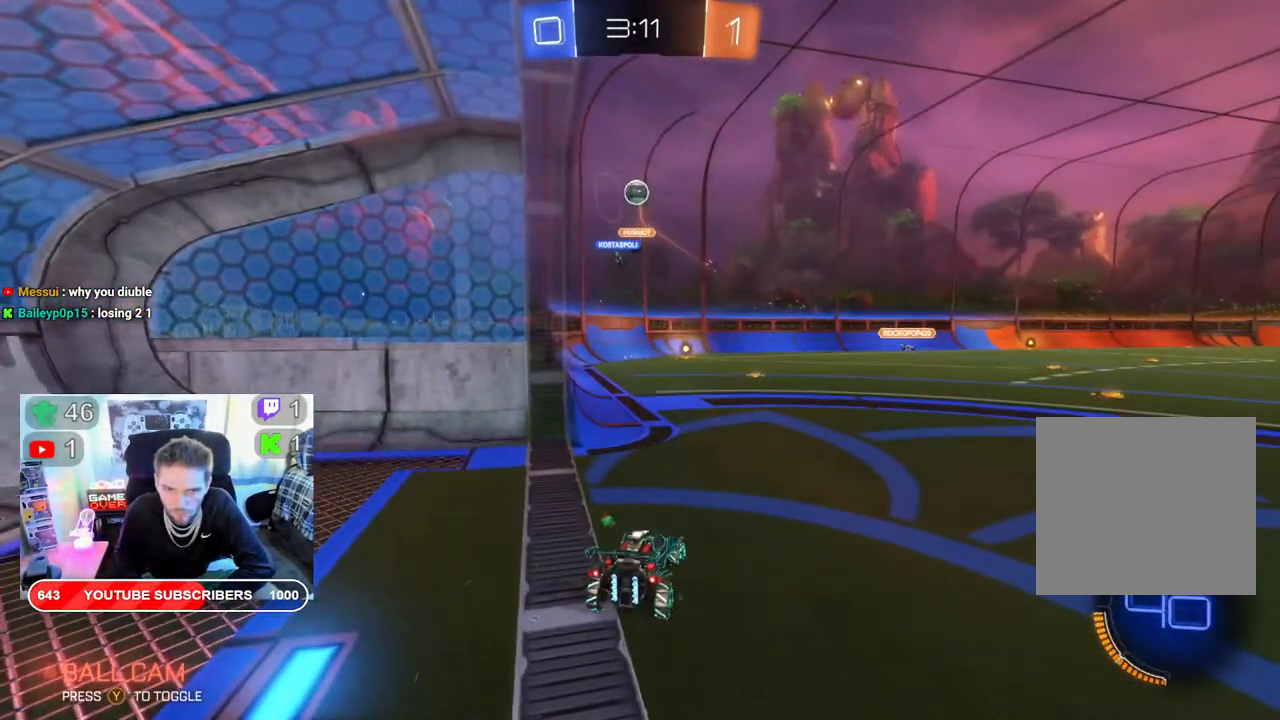
{"buttons": [], "left_stick": "center", "right_stick": "center", "events": [[17, "left_stick", "center"], [167, "L2", "up"]]}
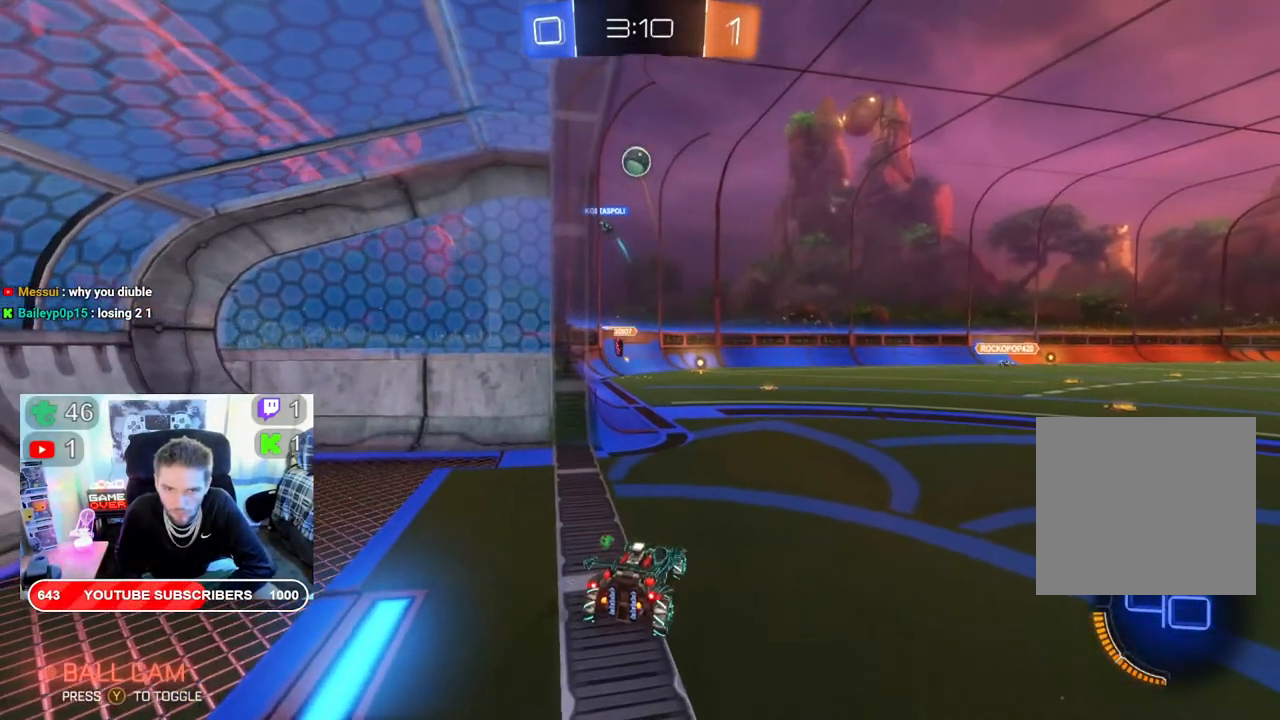
{"buttons": ["L2"], "left_stick": "center", "right_stick": "center", "events": [[83, "left_stick", "left"], [117, "L2", "down"], [450, "left_stick", "center"]]}
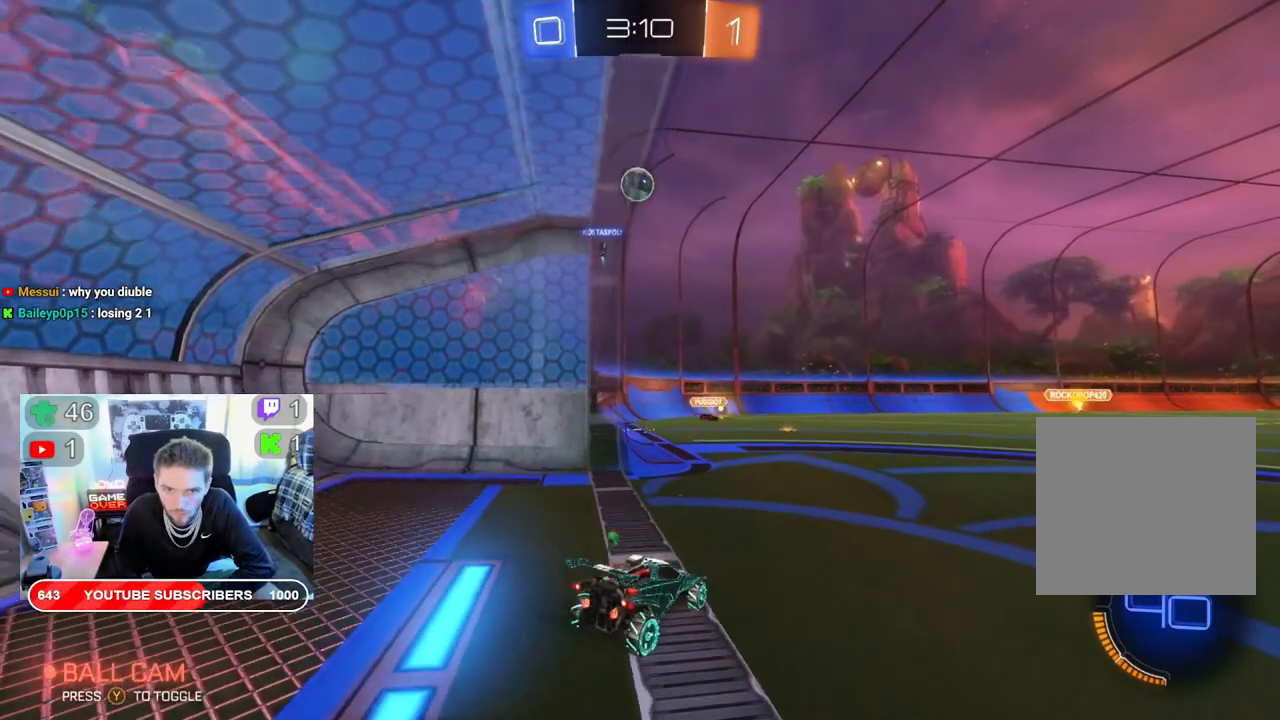
{"buttons": [], "left_stick": "center", "right_stick": "center", "events": [[17, "L2", "up"], [83, "R2", "down"], [350, "R2", "up"]]}
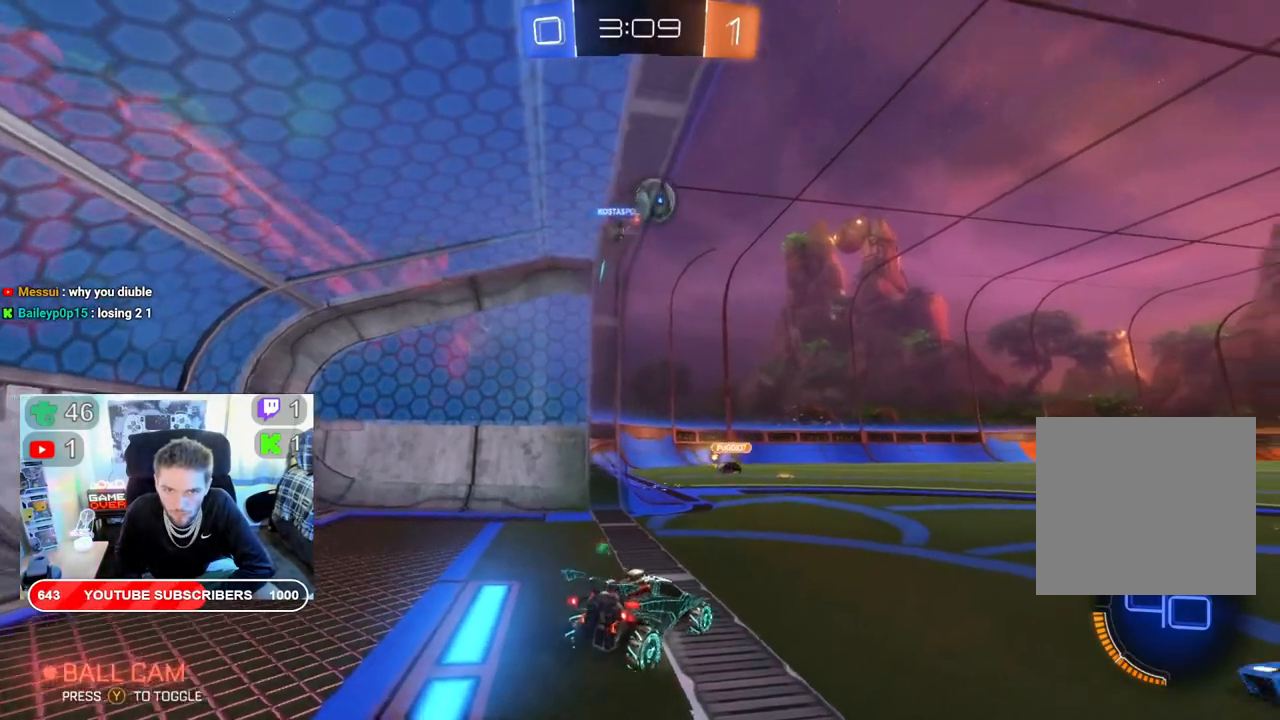
{"buttons": ["R2"], "left_stick": "right", "right_stick": "center", "events": [[33, "R2", "down"], [33, "left_stick", "right"], [183, "left_stick", "center"], [250, "left_stick", "right"]]}
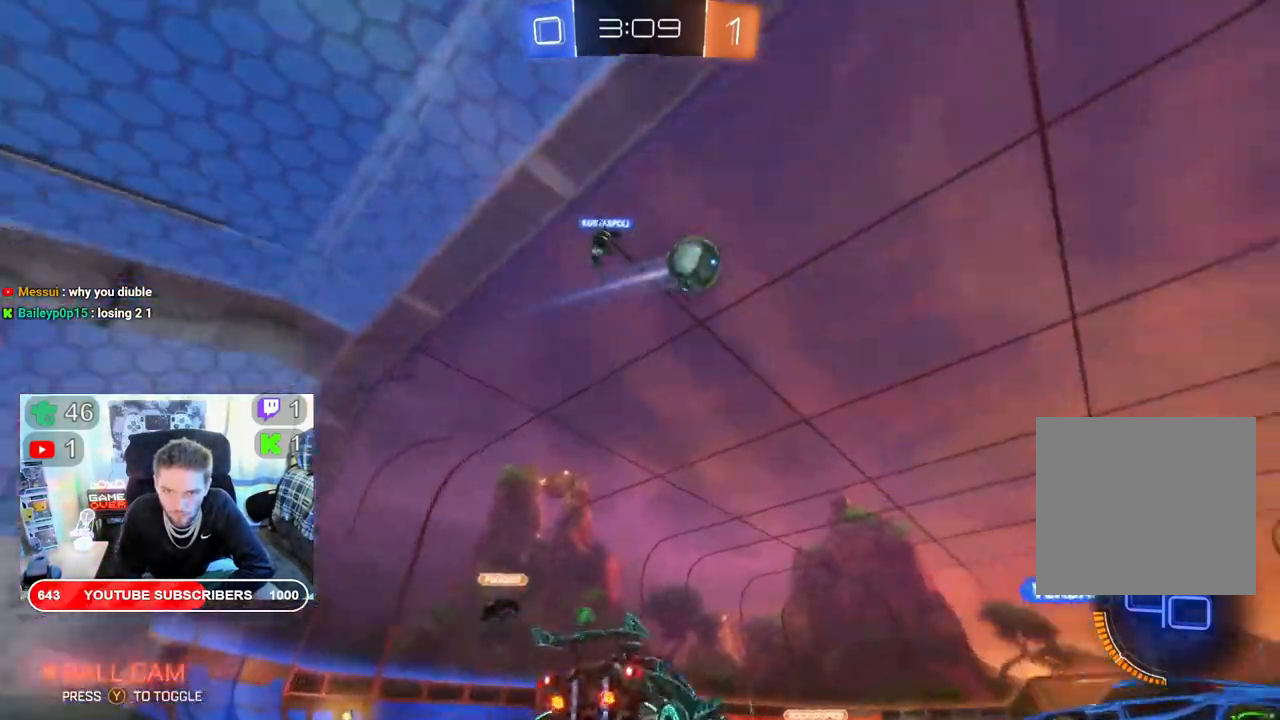
{"buttons": ["R2"], "left_stick": "right", "right_stick": "center", "events": []}
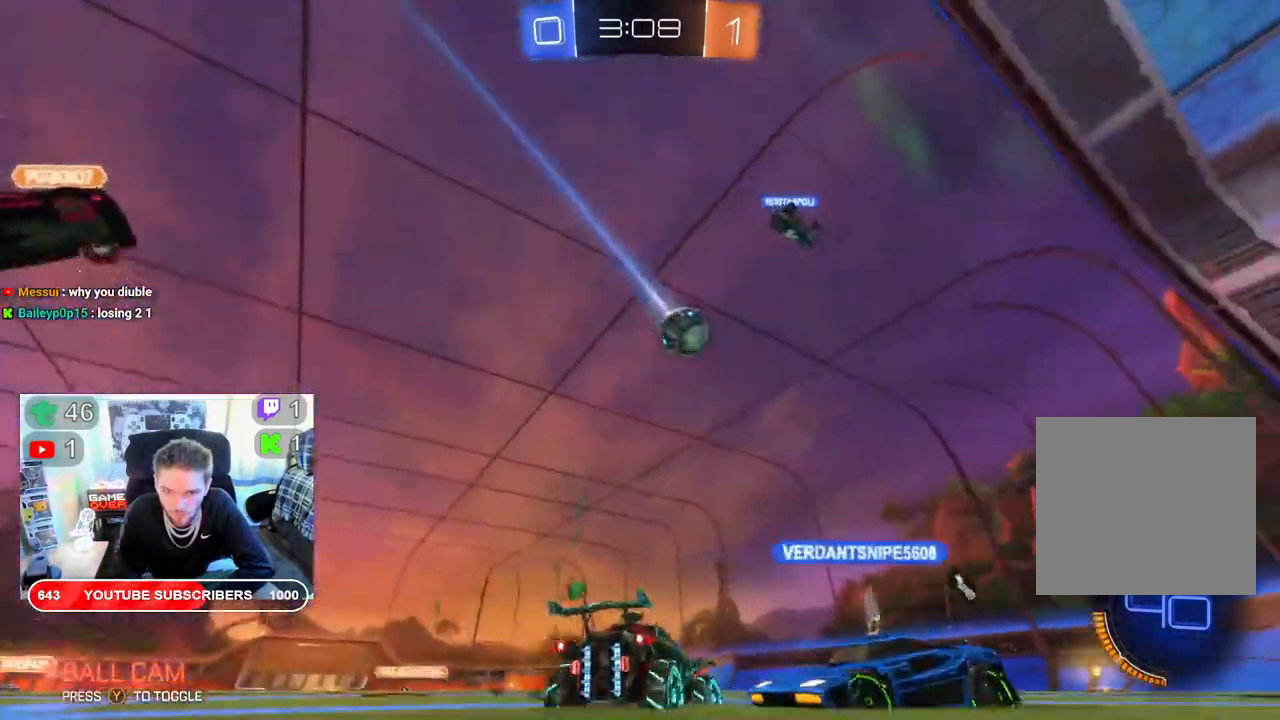
{"buttons": ["R2"], "left_stick": "right", "right_stick": "center", "events": [[17, "left_stick", "center"], [100, "left_stick", "left"], [183, "left_stick", "center"], [250, "left_stick", "right"]]}
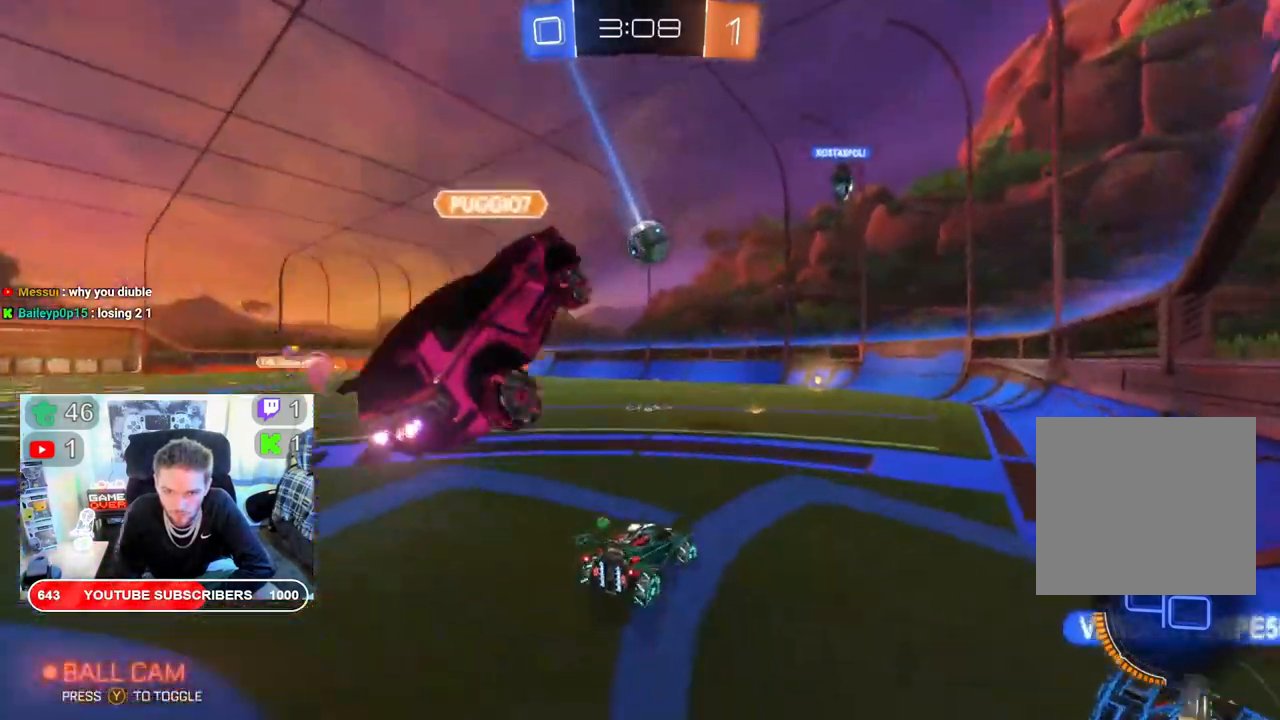
{"buttons": ["R2"], "left_stick": "center", "right_stick": "center", "events": [[50, "left_stick", "center"], [167, "left_stick", "left"], [450, "left_stick", "center"]]}
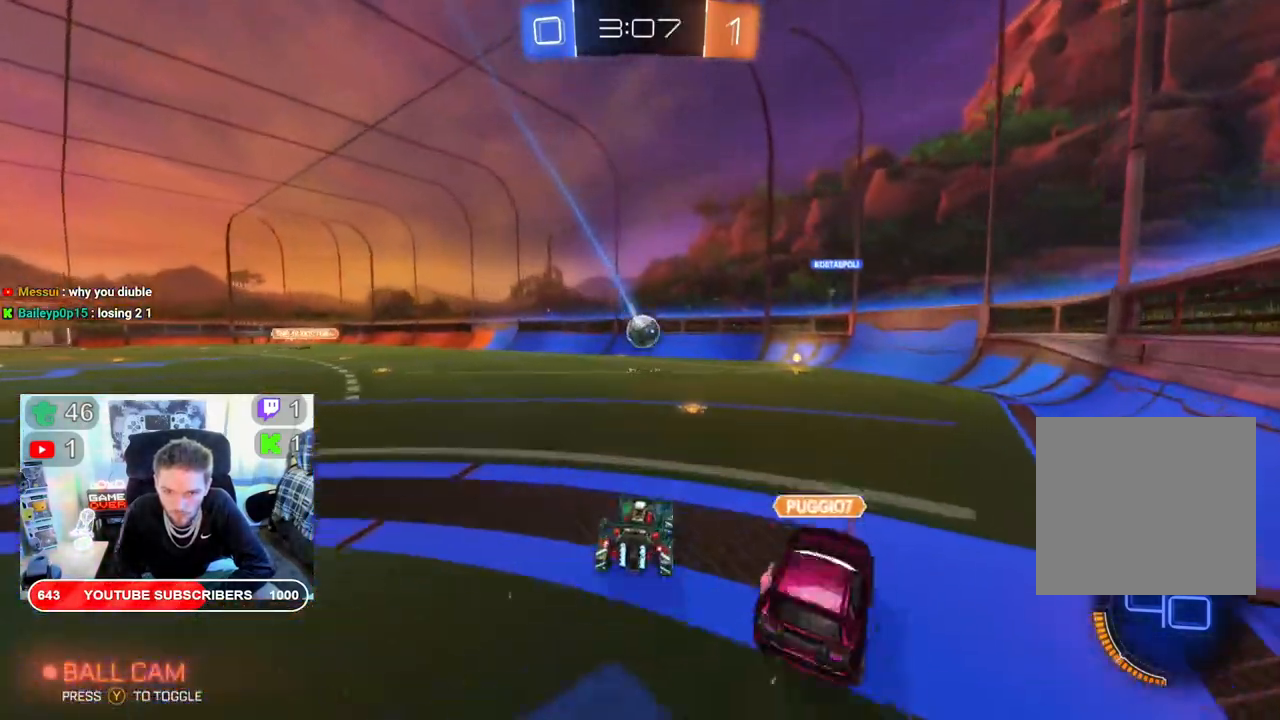
{"buttons": ["R2"], "left_stick": "right", "right_stick": "center", "events": [[217, "left_stick", "right"]]}
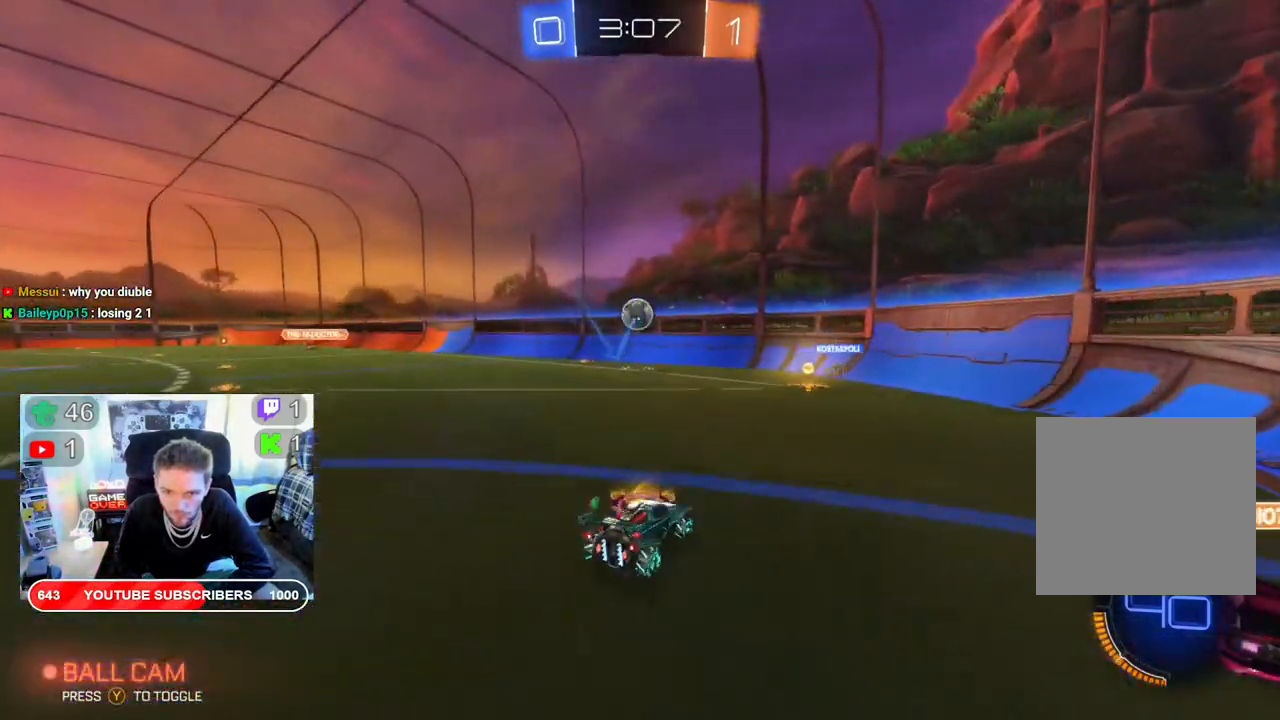
{"buttons": ["B", "R2"], "left_stick": "left", "right_stick": "center", "events": [[50, "left_stick", "center"], [367, "left_stick", "left"], [417, "B", "down"]]}
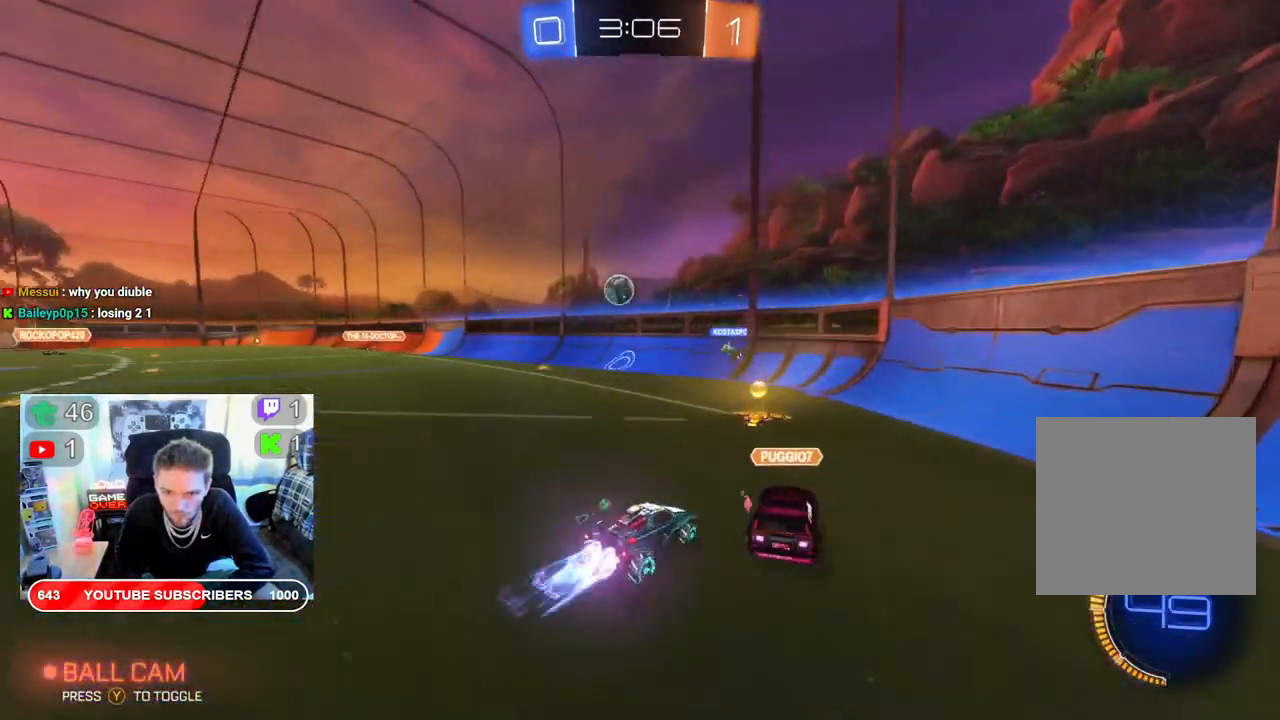
{"buttons": ["R2"], "left_stick": "down-left", "right_stick": "center", "events": [[383, "B", "up"], [483, "left_stick", "down-left"]]}
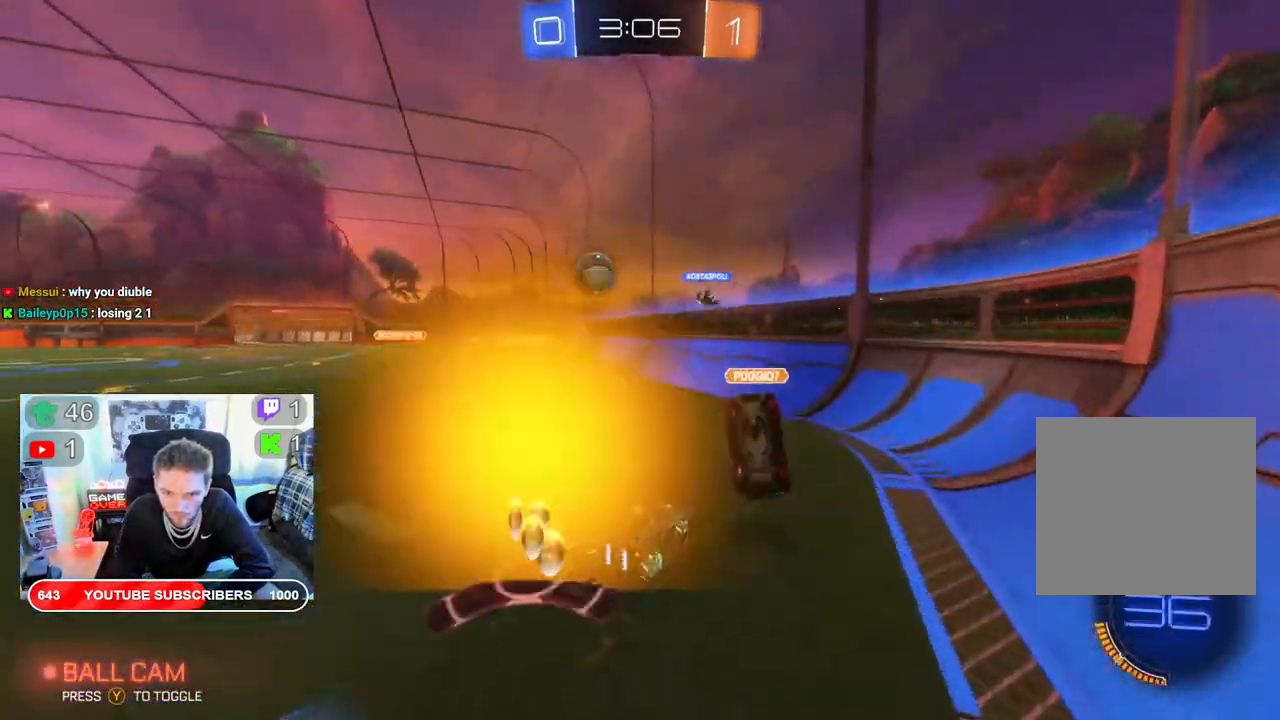
{"buttons": ["R2"], "left_stick": "down-left", "right_stick": "center", "events": []}
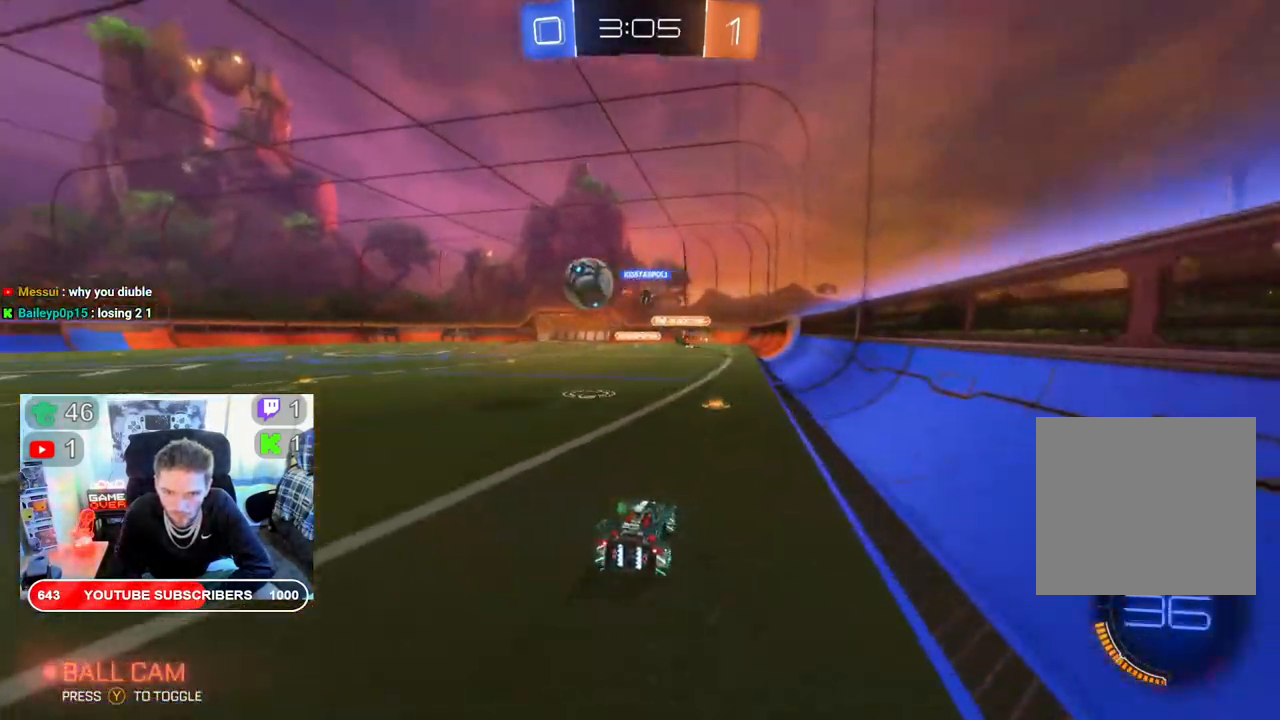
{"buttons": ["B", "R2"], "left_stick": "down-left", "right_stick": "center", "events": [[450, "B", "down"]]}
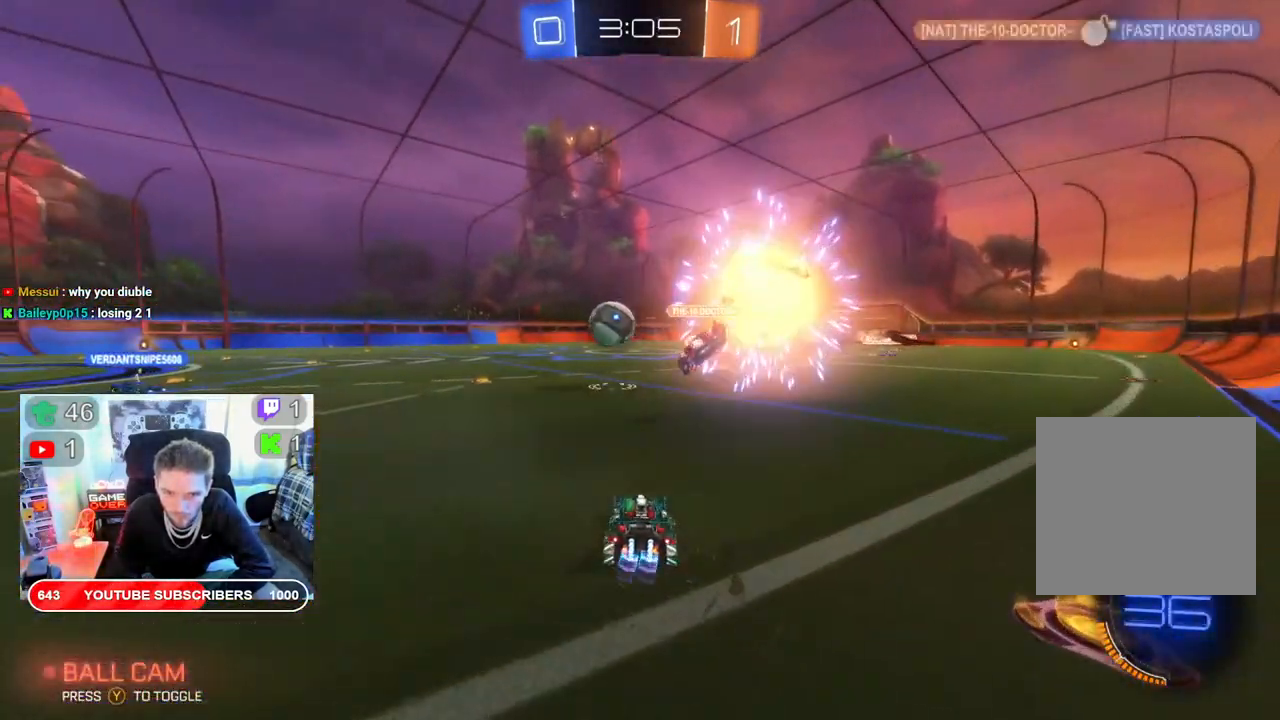
{"buttons": ["B", "R2"], "left_stick": "center", "right_stick": "center", "events": [[267, "left_stick", "center"]]}
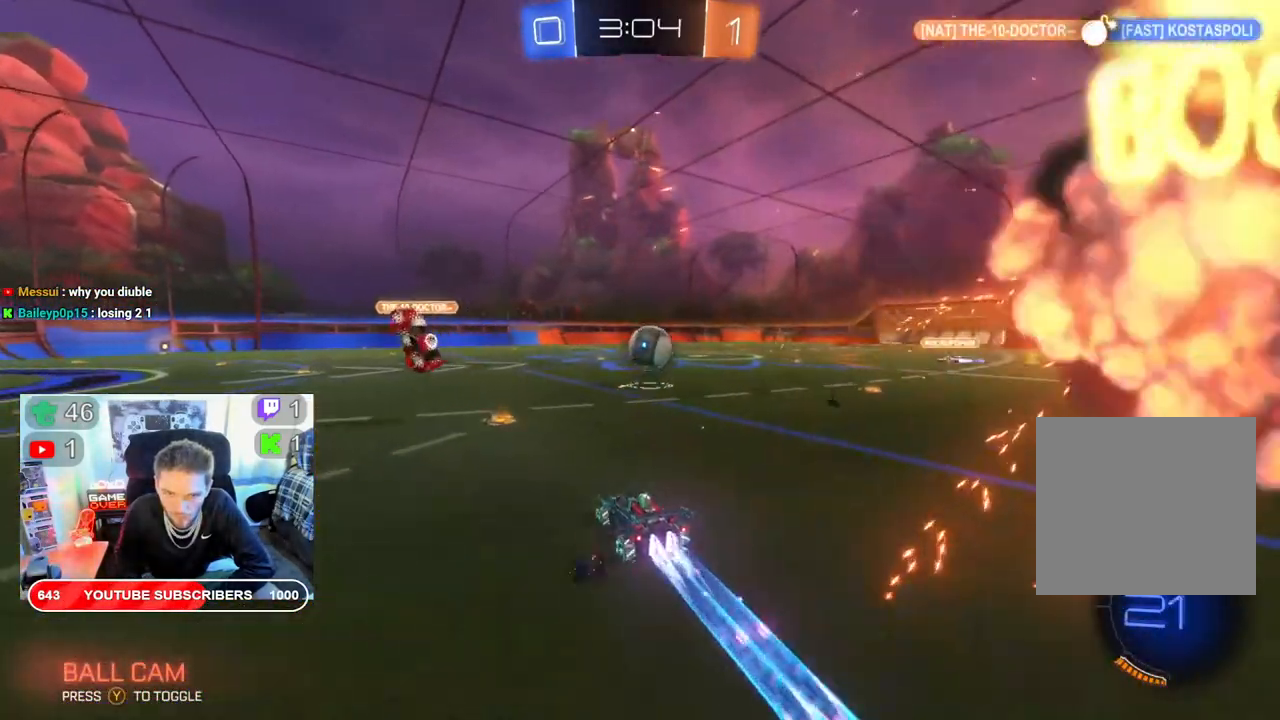
{"buttons": ["B", "R2"], "left_stick": "right", "right_stick": "center", "events": [[500, "left_stick", "right"]]}
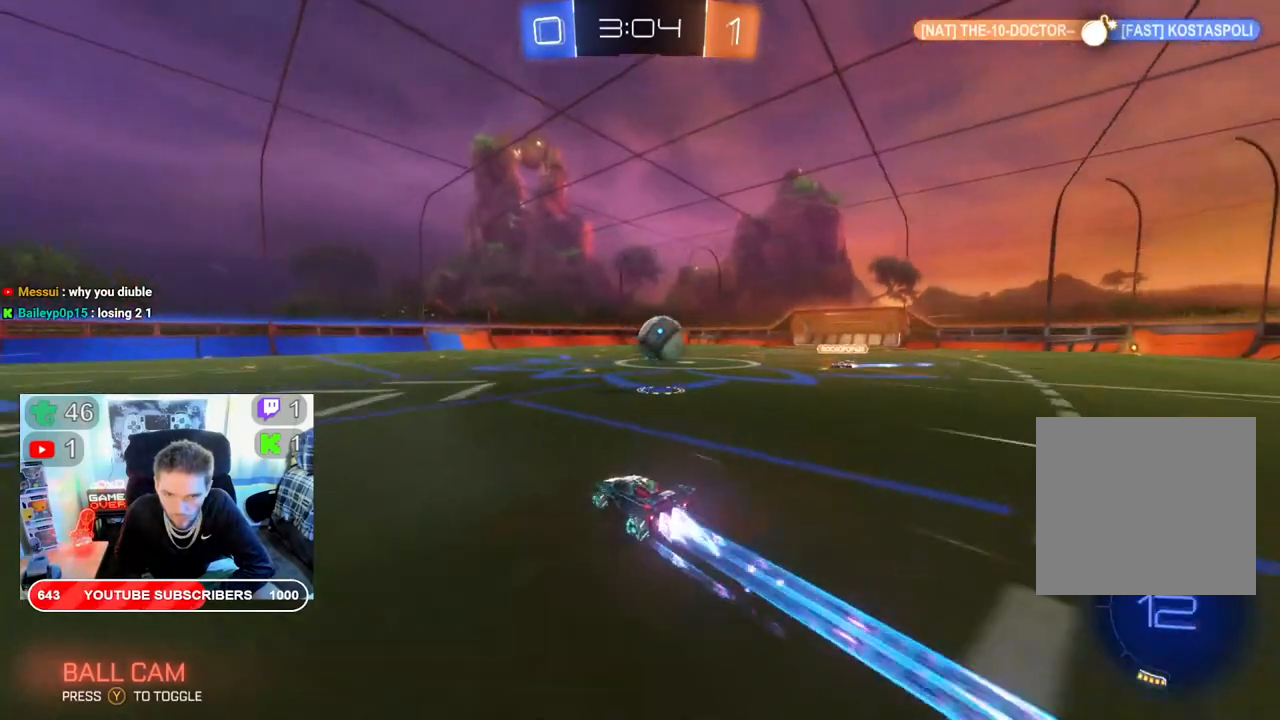
{"buttons": ["A", "R2"], "left_stick": "up-left", "right_stick": "center", "events": [[250, "left_stick", "up"], [300, "B", "up"], [317, "left_stick", "up-left"], [400, "A", "down"]]}
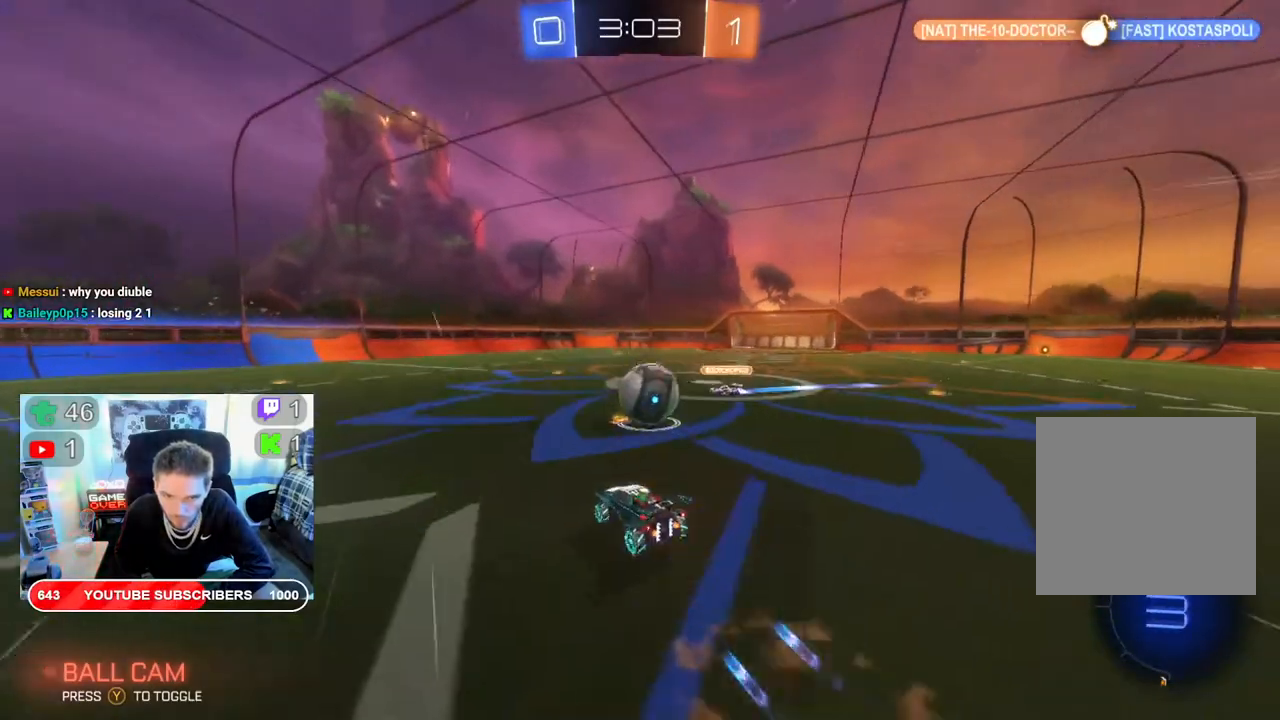
{"buttons": ["R2"], "left_stick": "up-right", "right_stick": "center", "events": [[50, "A", "up"], [117, "A", "down"], [150, "left_stick", "up"], [217, "A", "up"], [300, "A", "down"], [367, "left_stick", "up-right"], [450, "A", "up"]]}
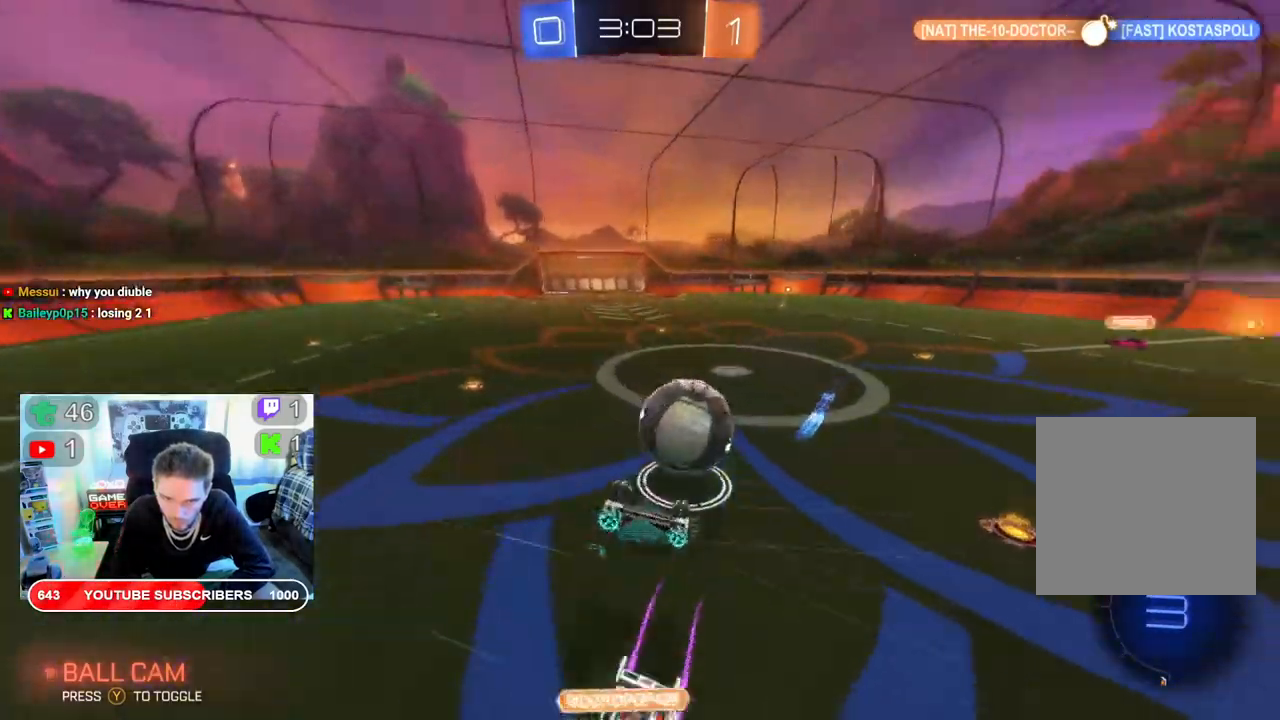
{"buttons": ["R2"], "left_stick": "center", "right_stick": "center", "events": [[50, "left_stick", "up"], [350, "left_stick", "right"], [500, "left_stick", "center"]]}
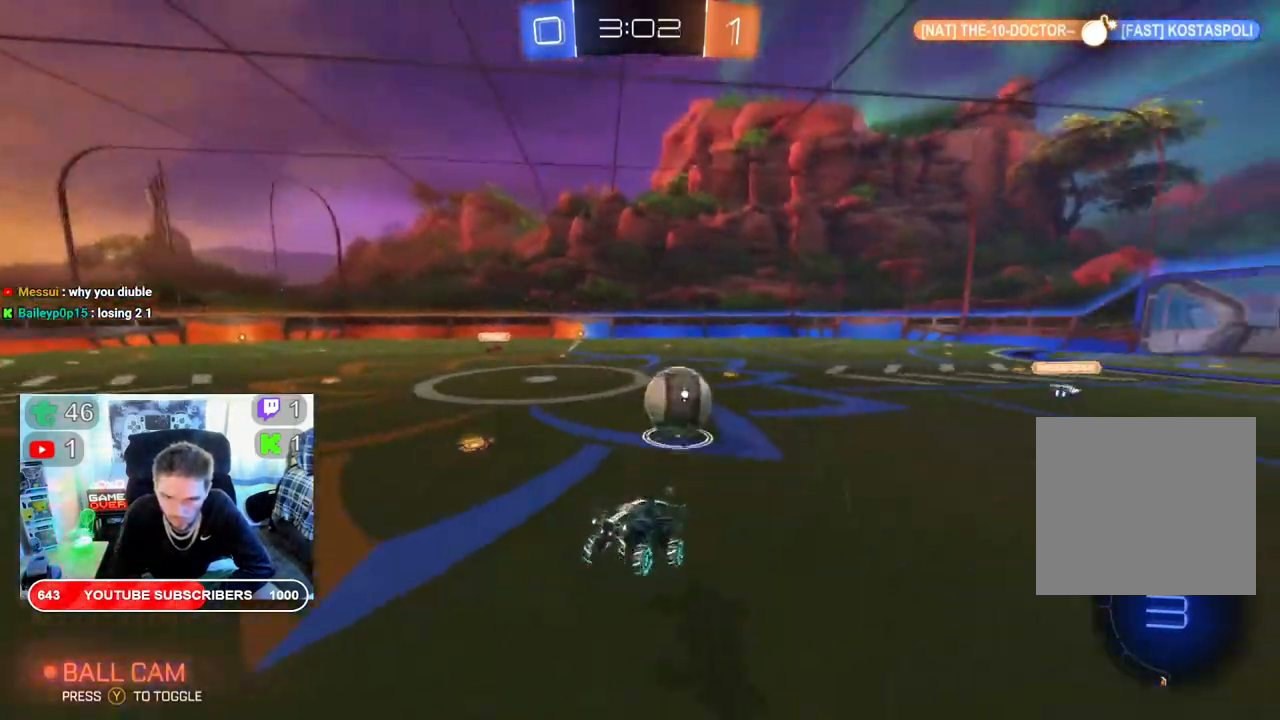
{"buttons": ["R2"], "left_stick": "down-left", "right_stick": "center", "events": [[67, "left_stick", "left"], [250, "left_stick", "down-left"]]}
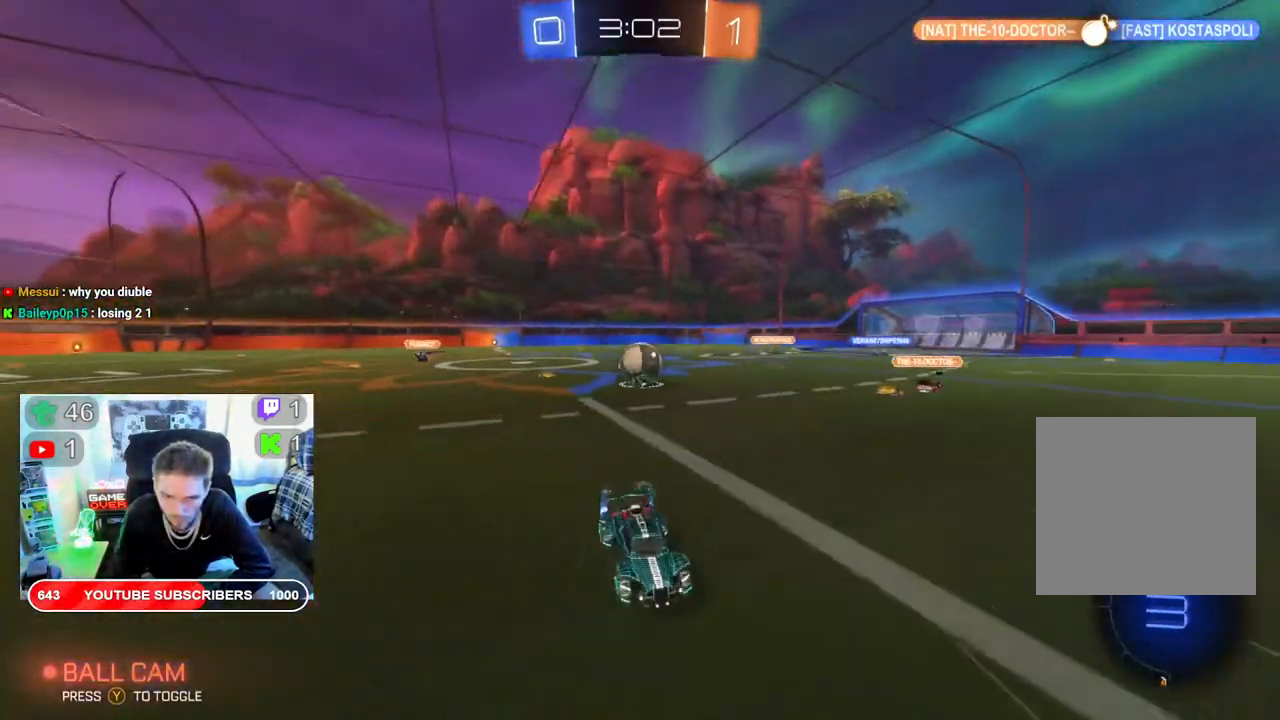
{"buttons": ["R2"], "left_stick": "down-left", "right_stick": "center", "events": []}
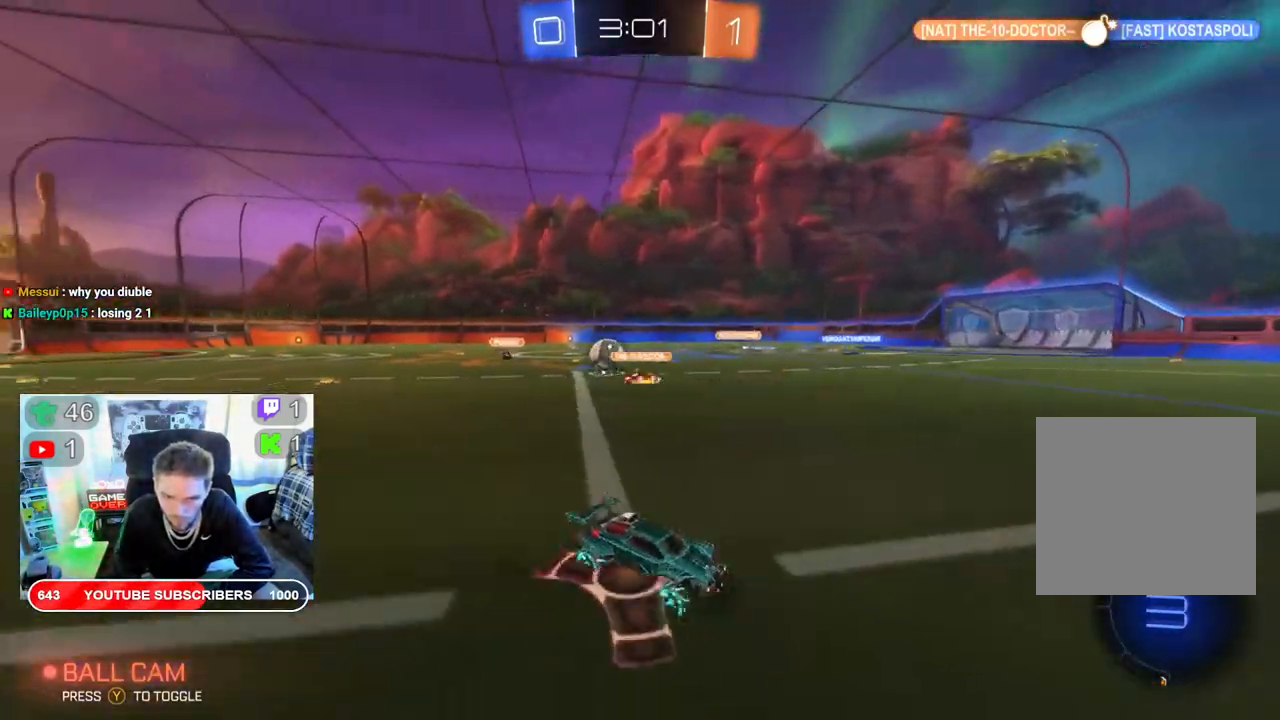
{"buttons": ["R2"], "left_stick": "down-left", "right_stick": "center", "events": [[67, "left_stick", "down-right"], [250, "left_stick", "down-left"]]}